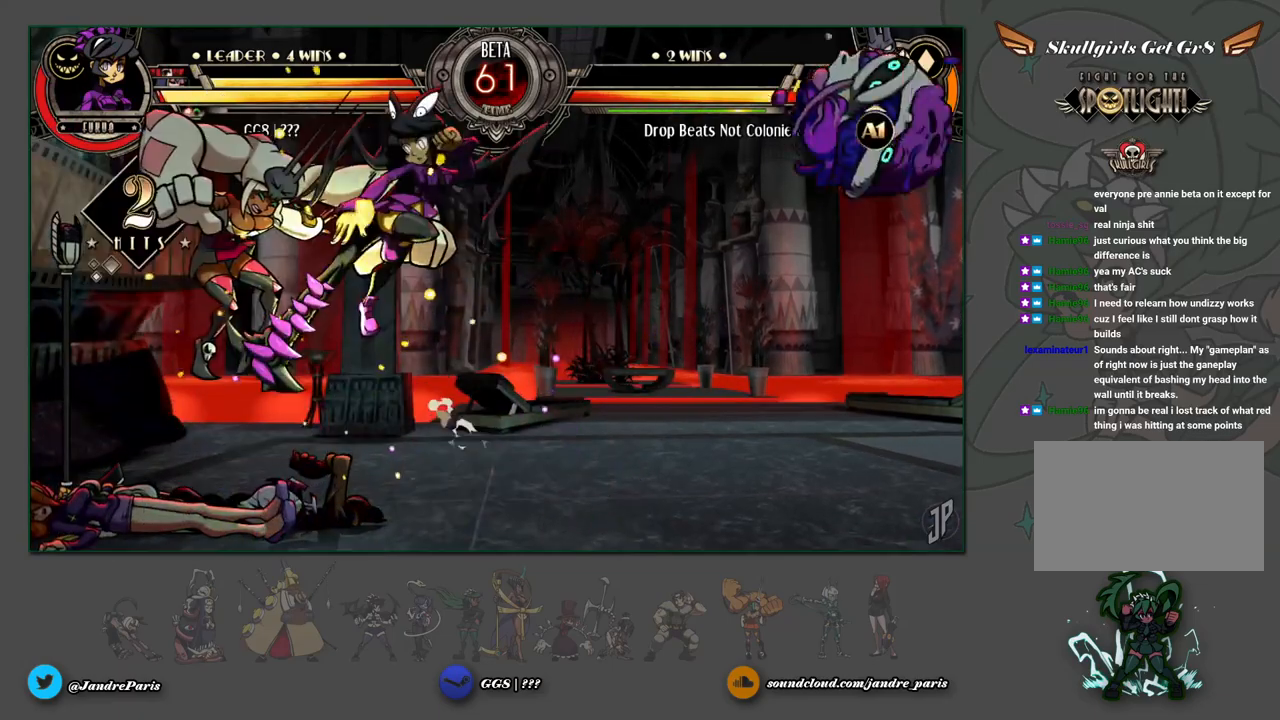
Gameplay with a controller (arcade stick); each line is a JSON object with the inputs held at the frame after it. "events" lists button and stick changes between this image and that frame as [ms after this image, input, new state], when the widget could be followed in between. Not read: L3 R3.
{"buttons": [], "left_stick": "down", "events": [[117, "left_stick", "down"], [250, "TRIANGLE", "down"], [300, "TRIANGLE", "up"], [400, "R2", "down"], [433, "SQUARE", "down"], [467, "R2", "up"], [500, "SQUARE", "up"]]}
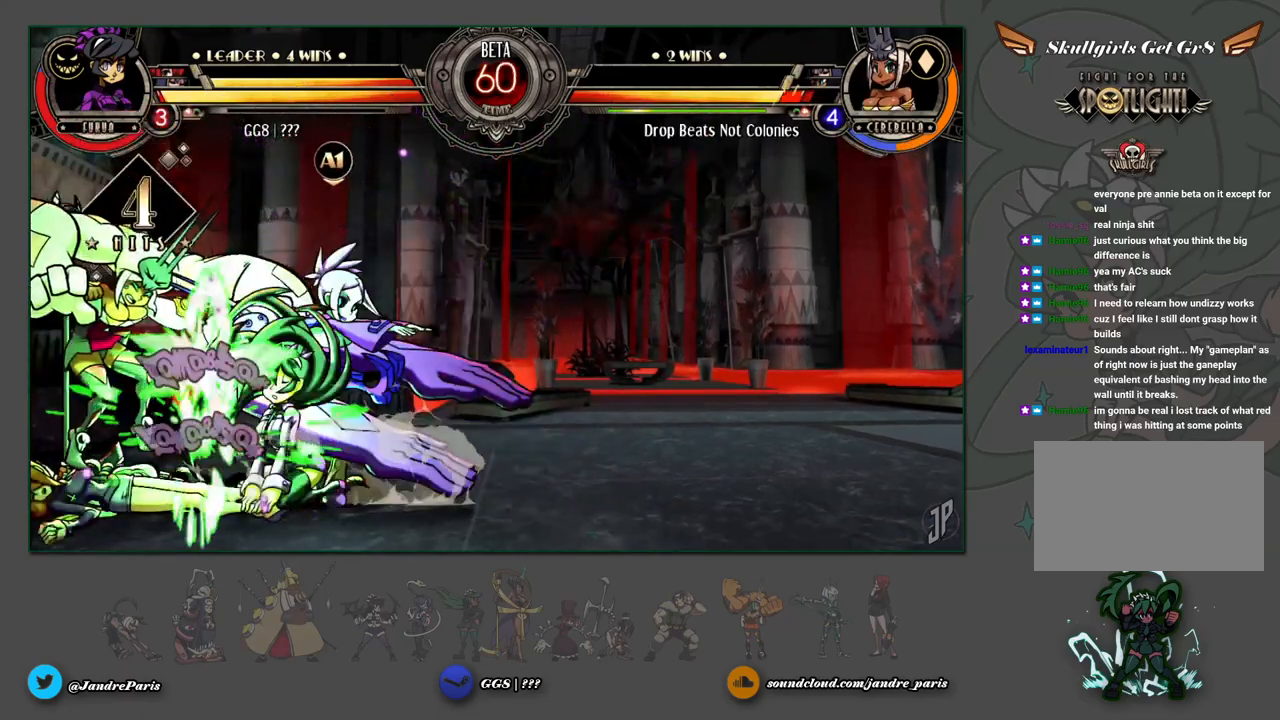
{"buttons": [], "left_stick": "center", "events": [[283, "left_stick", "center"]]}
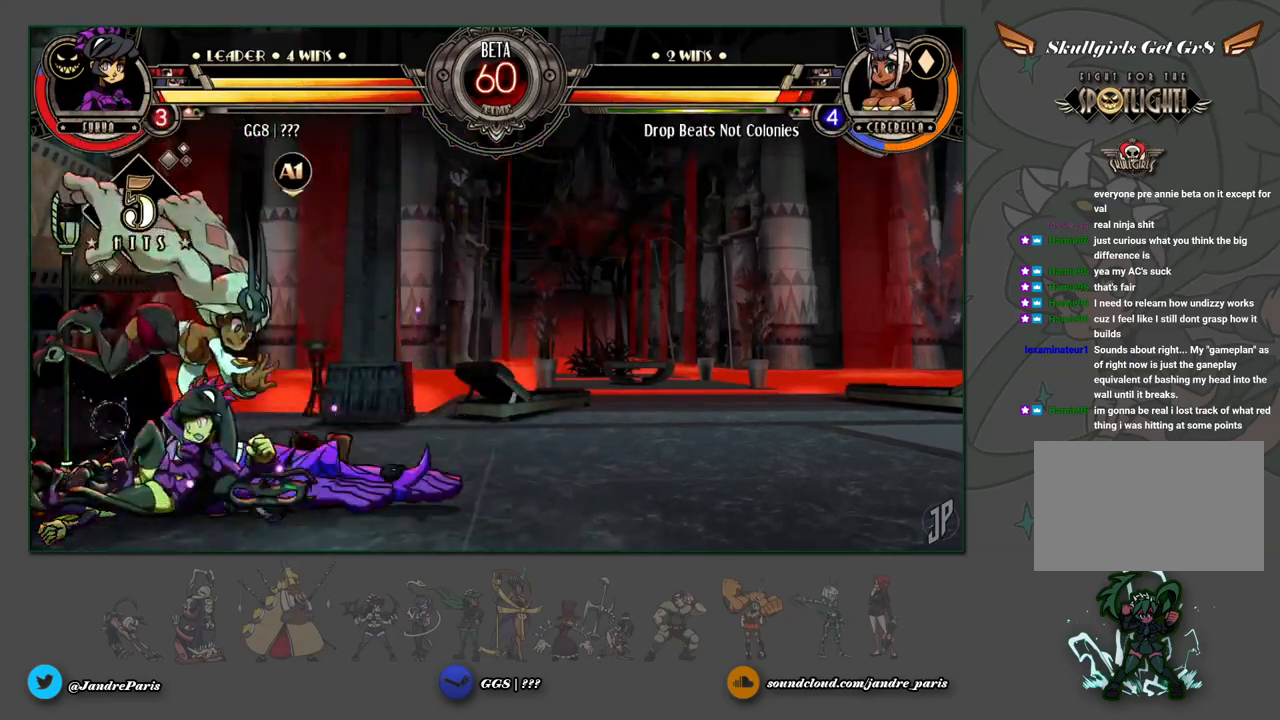
{"buttons": [], "left_stick": "down-right", "events": [[167, "left_stick", "down-right"]]}
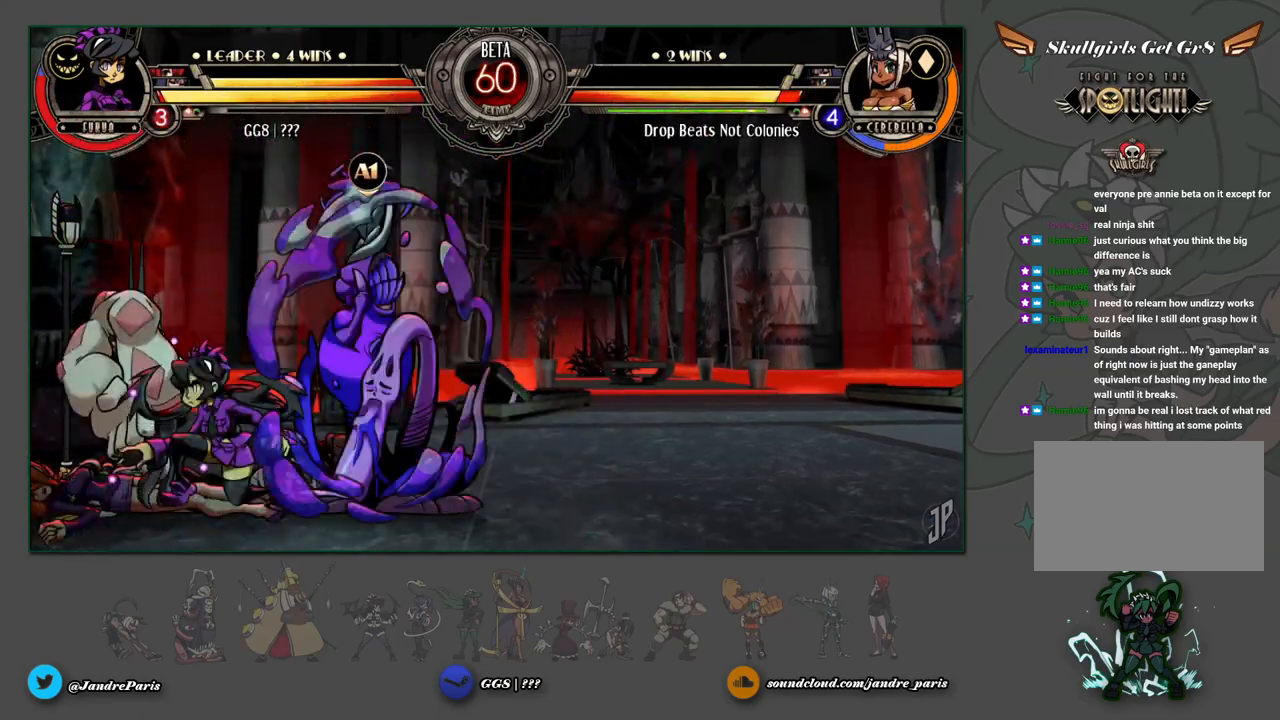
{"buttons": [], "left_stick": "down-right", "events": [[367, "CROSS", "down"], [433, "CROSS", "up"]]}
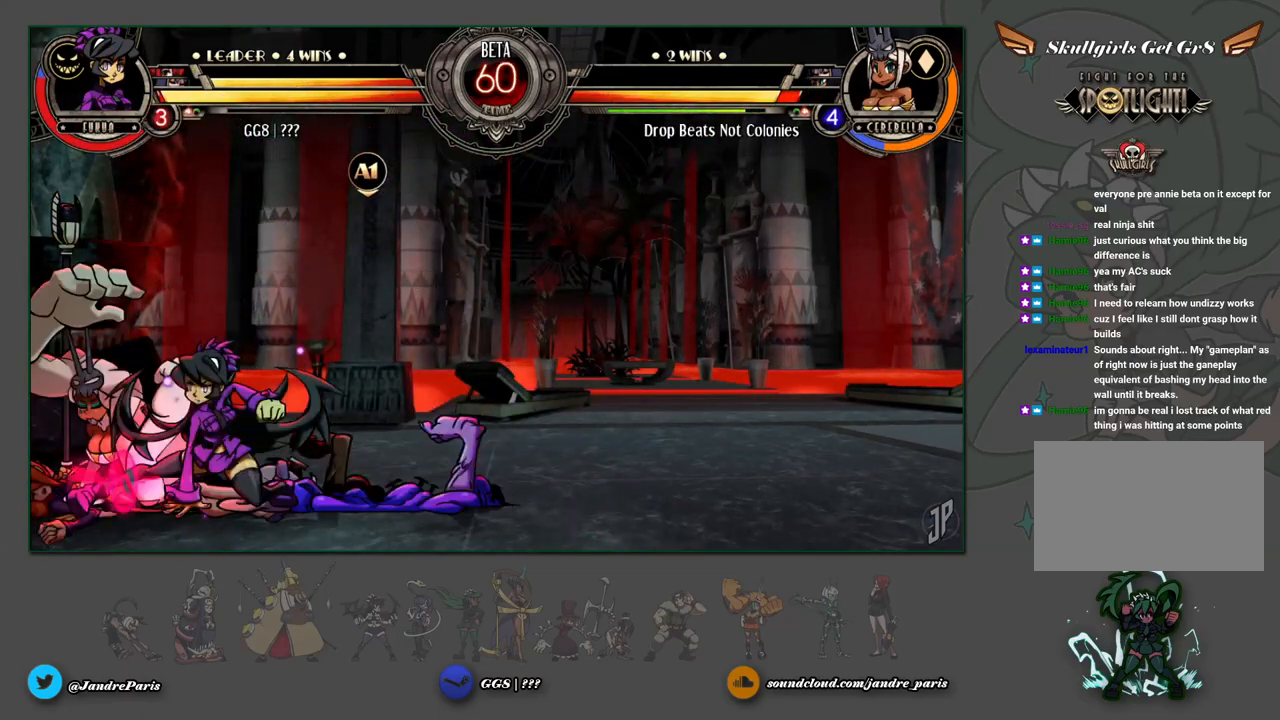
{"buttons": [], "left_stick": "down-right", "events": [[267, "CROSS", "down"], [333, "CROSS", "up"]]}
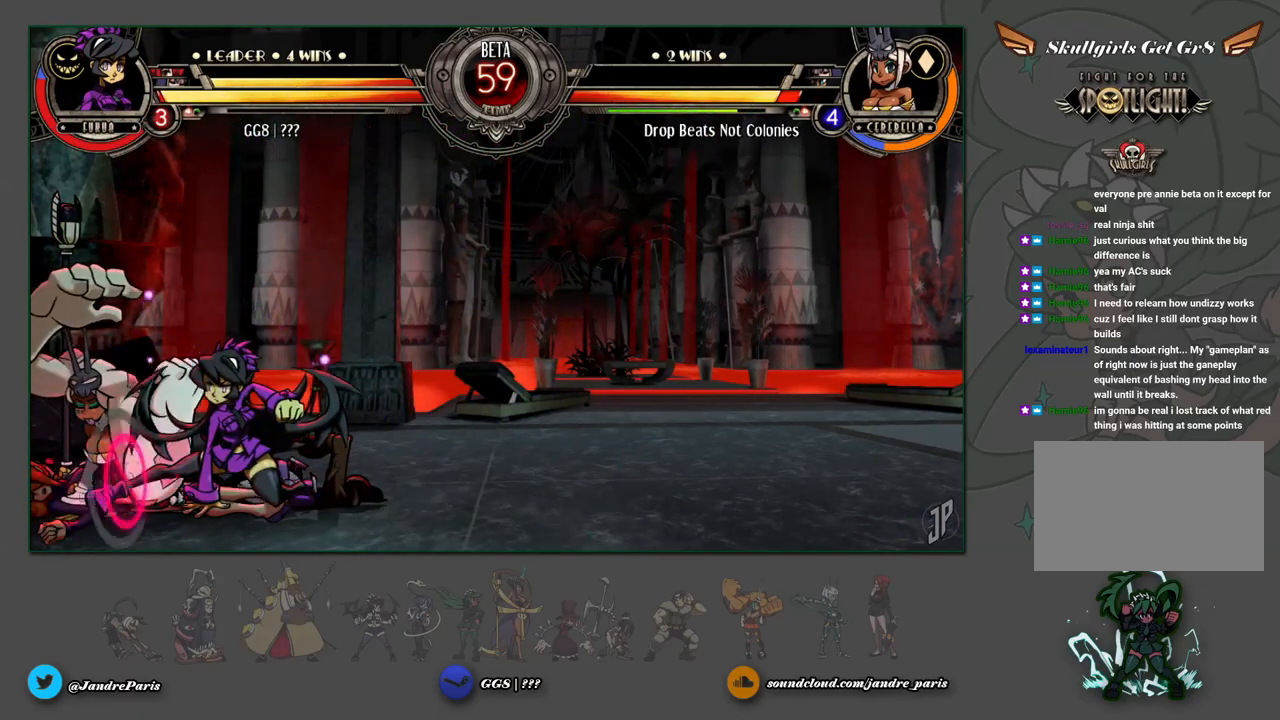
{"buttons": [], "left_stick": "down-right", "events": [[167, "CROSS", "down"], [233, "CROSS", "up"]]}
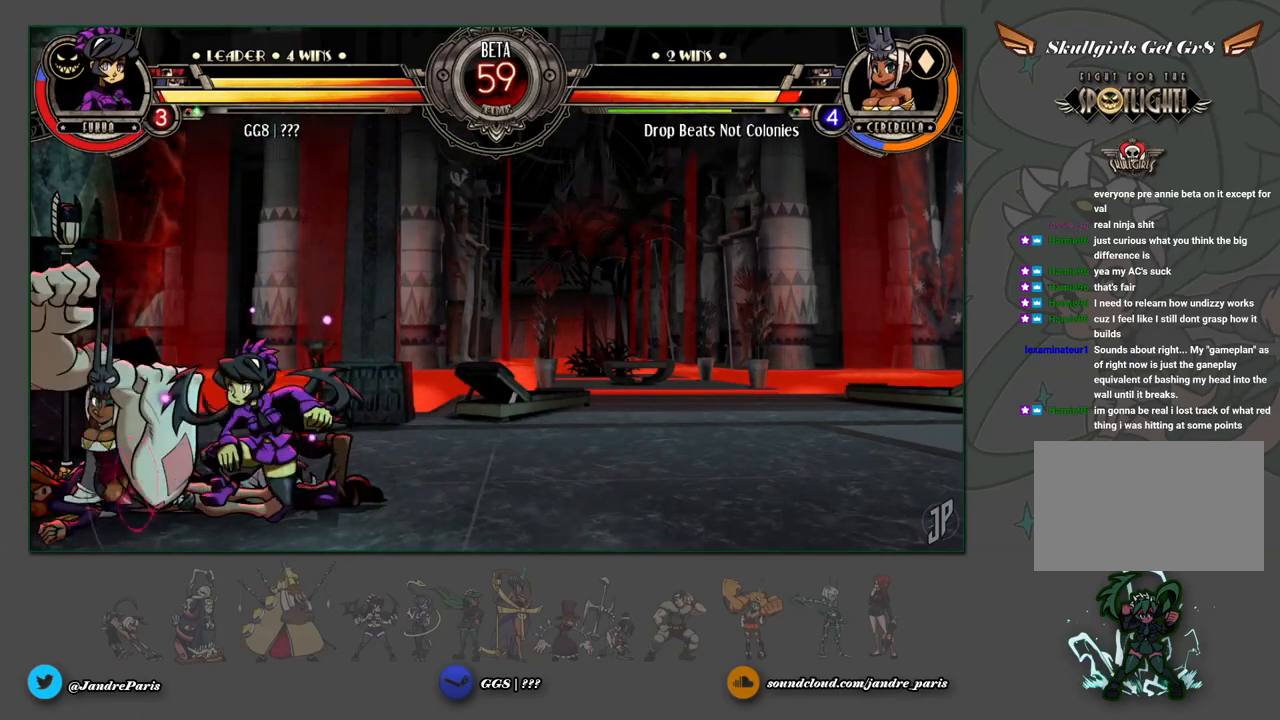
{"buttons": ["R1"], "left_stick": "down-right", "events": [[67, "CROSS", "down"], [133, "CROSS", "up"], [367, "CROSS", "down"], [433, "CROSS", "up"], [450, "R1", "down"]]}
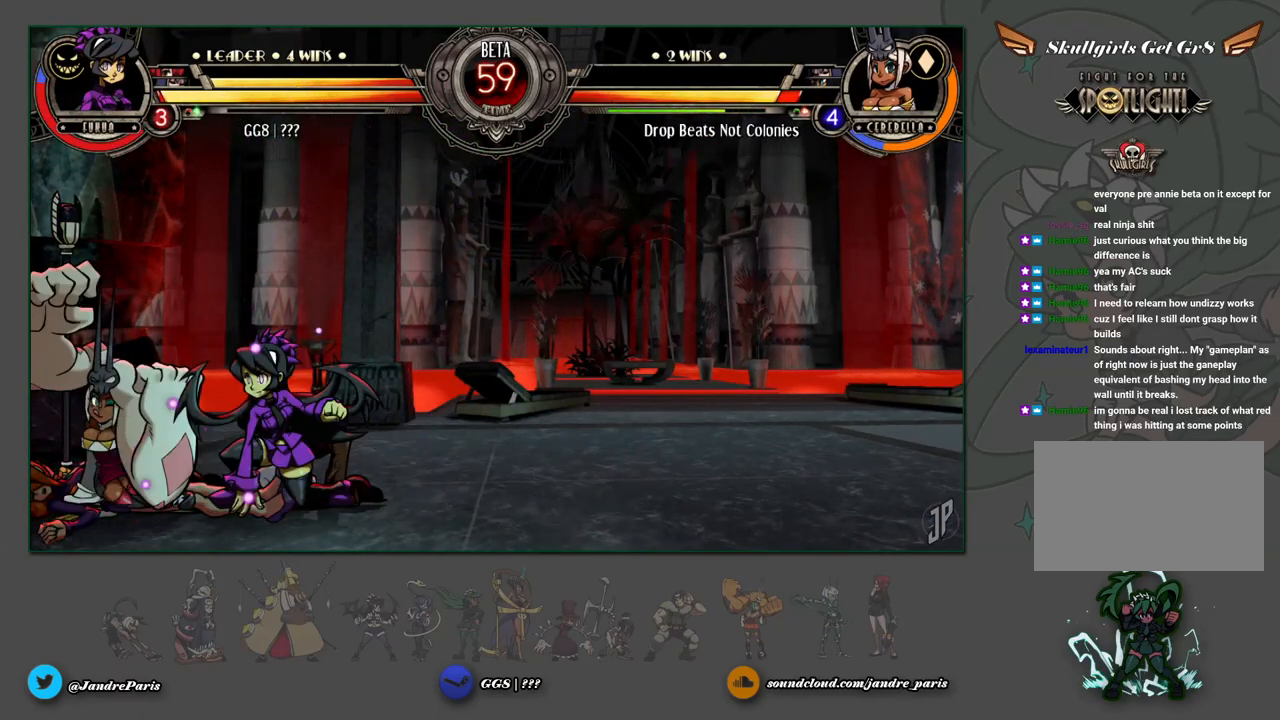
{"buttons": [], "left_stick": "center", "events": [[67, "R1", "up"], [167, "L2", "down"], [250, "L2", "up"], [267, "left_stick", "down-left"], [367, "TRIANGLE", "down"], [400, "left_stick", "center"], [417, "TRIANGLE", "up"]]}
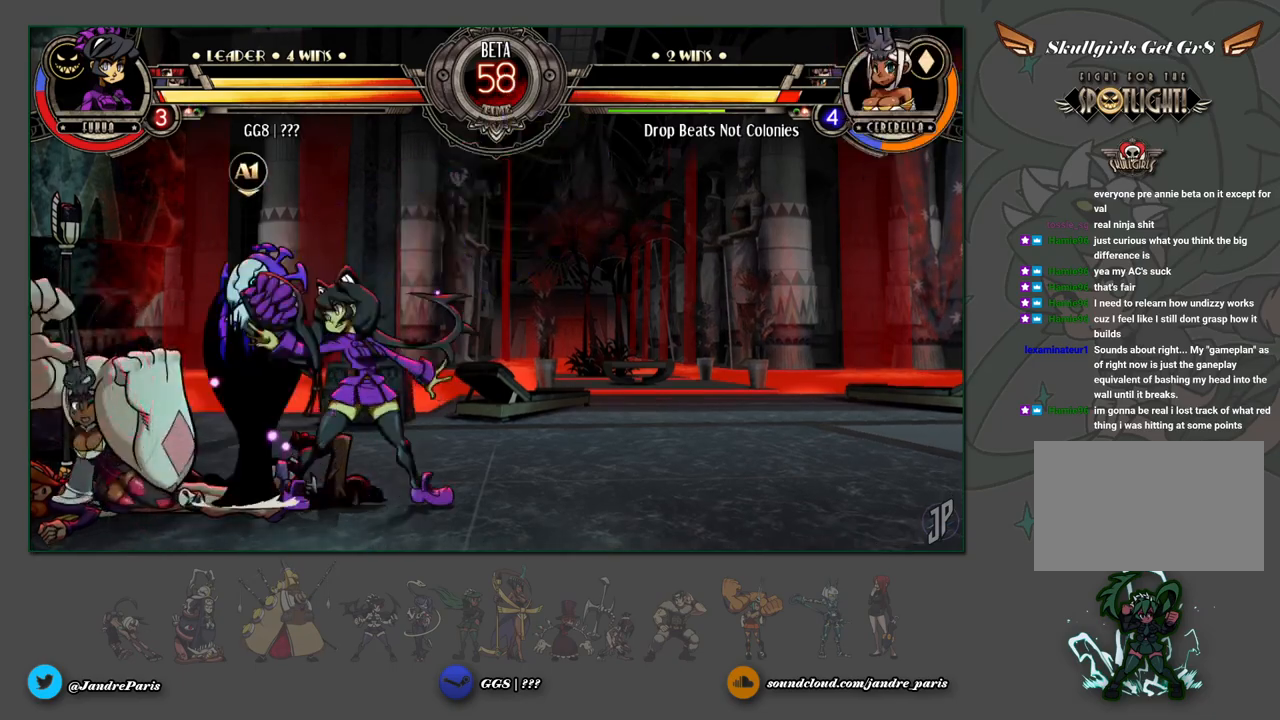
{"buttons": [], "left_stick": "down", "events": [[417, "left_stick", "down"]]}
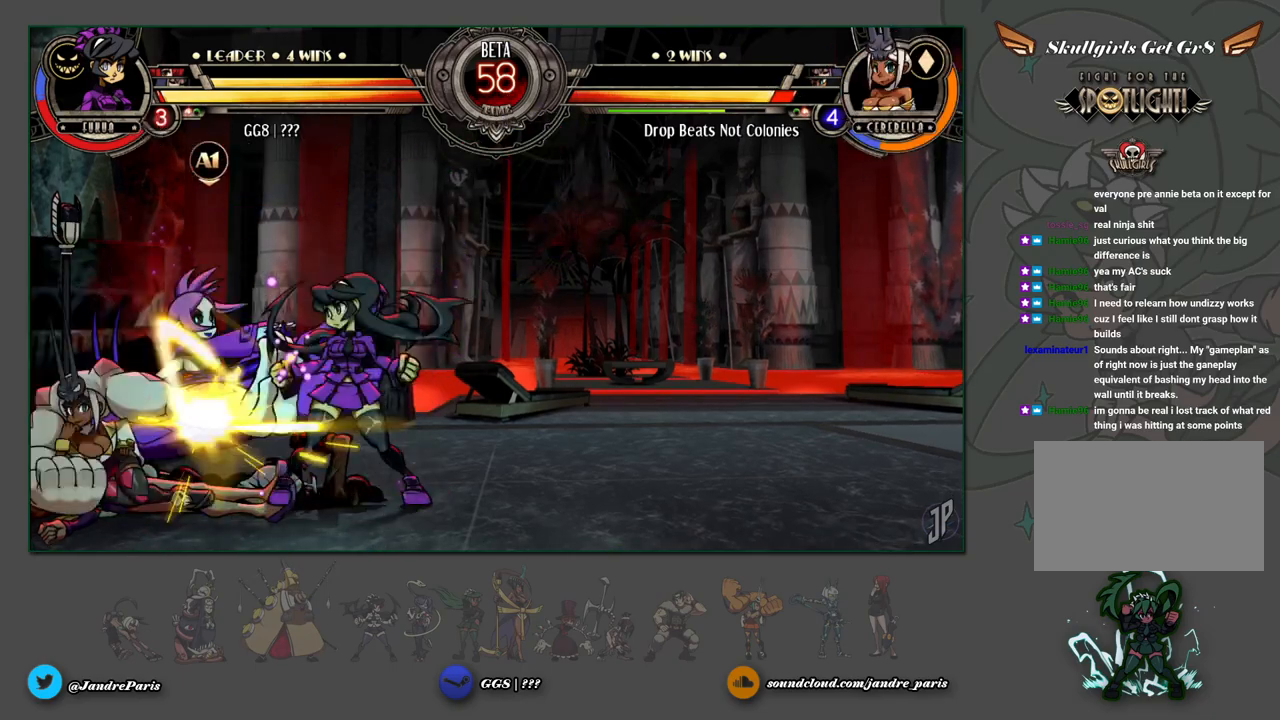
{"buttons": [], "left_stick": "left", "events": [[33, "left_stick", "right"], [67, "R2", "down"], [100, "R2", "up"], [100, "left_stick", "center"], [483, "left_stick", "left"]]}
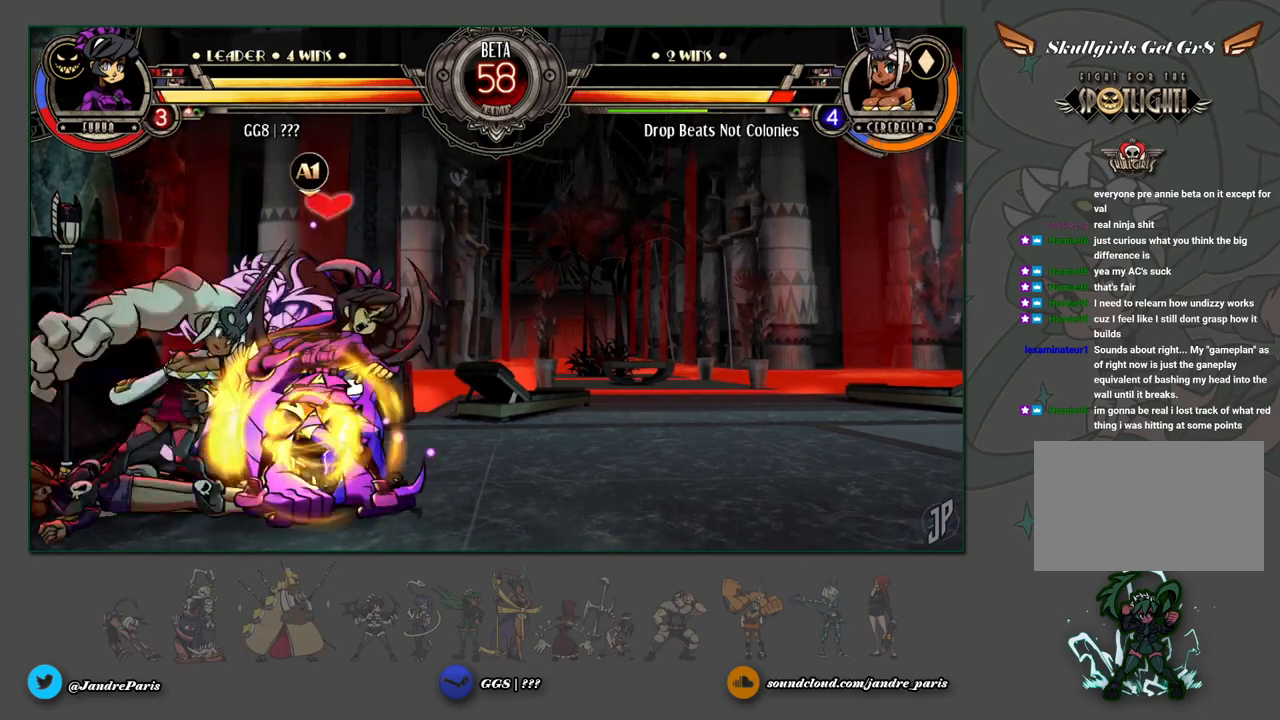
{"buttons": [], "left_stick": "down-right", "events": [[50, "left_stick", "center"], [133, "left_stick", "left"], [233, "left_stick", "up-left"], [300, "R2", "down"], [350, "R2", "up"], [417, "left_stick", "down-right"]]}
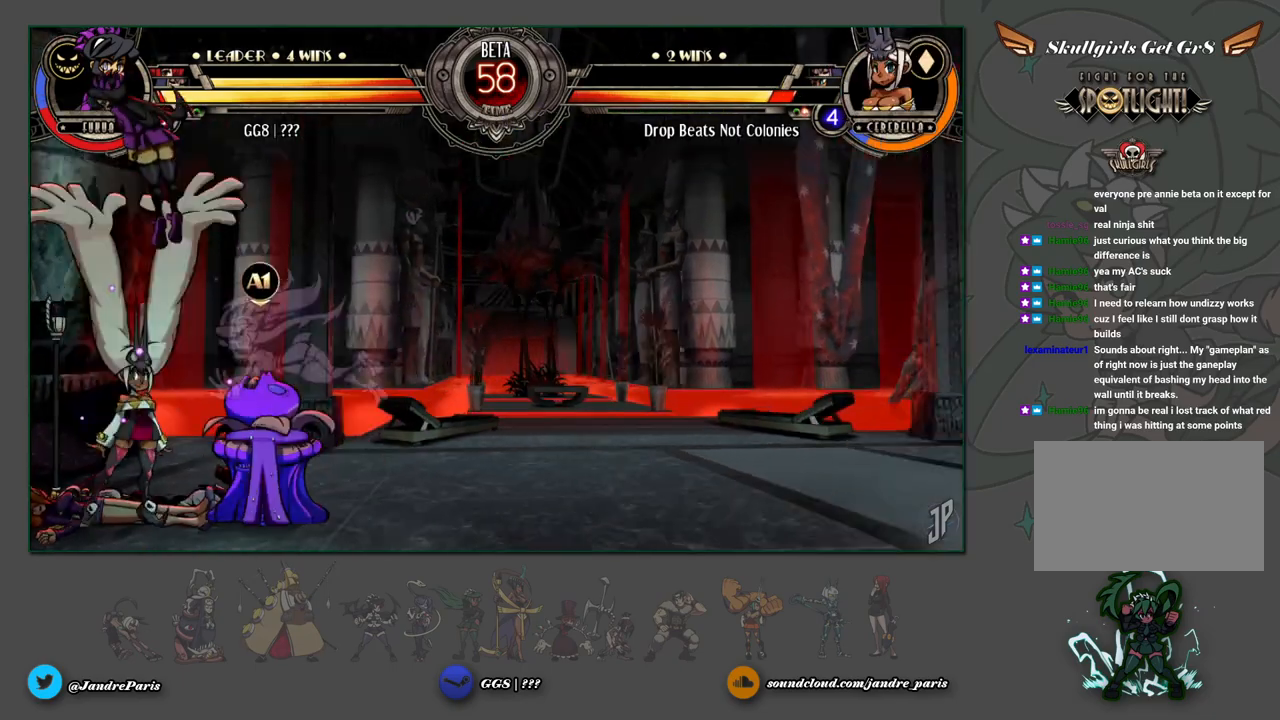
{"buttons": [], "left_stick": "down-left", "events": [[183, "SQUARE", "down"], [183, "TRIANGLE", "down"], [183, "left_stick", "center"], [233, "SQUARE", "up"], [233, "TRIANGLE", "up"], [483, "left_stick", "down-left"]]}
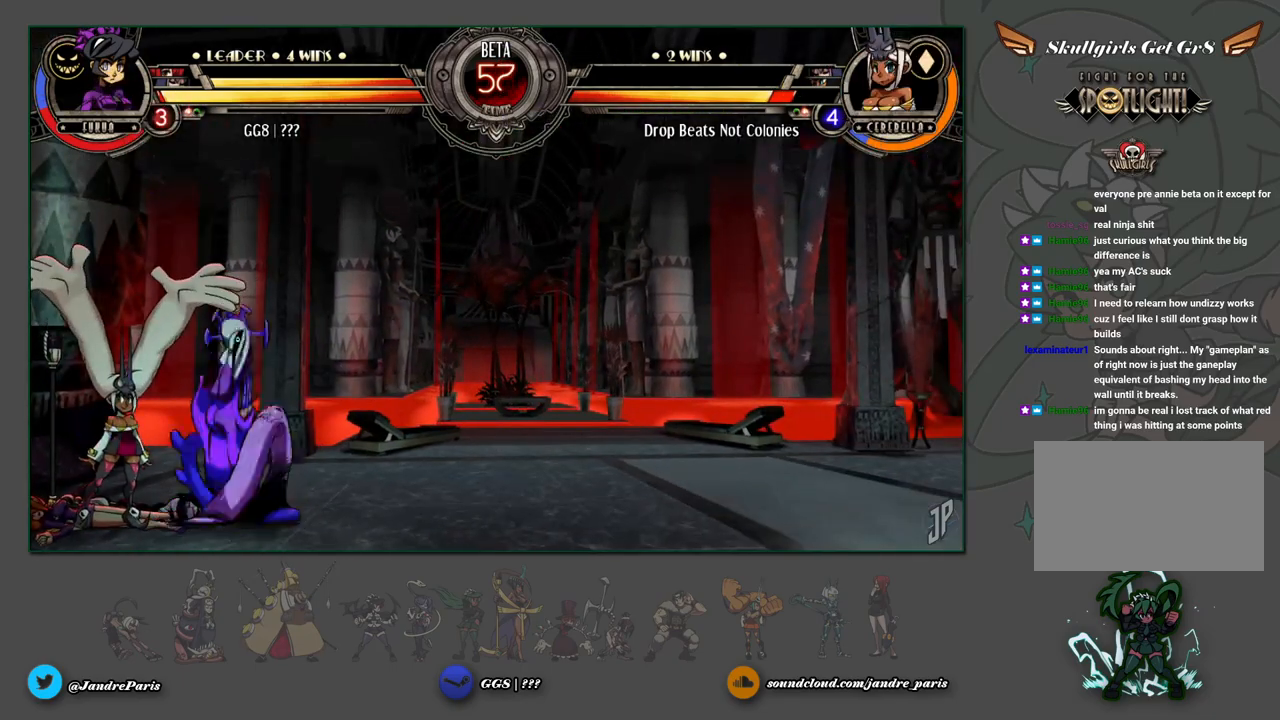
{"buttons": [], "left_stick": "down-left", "events": []}
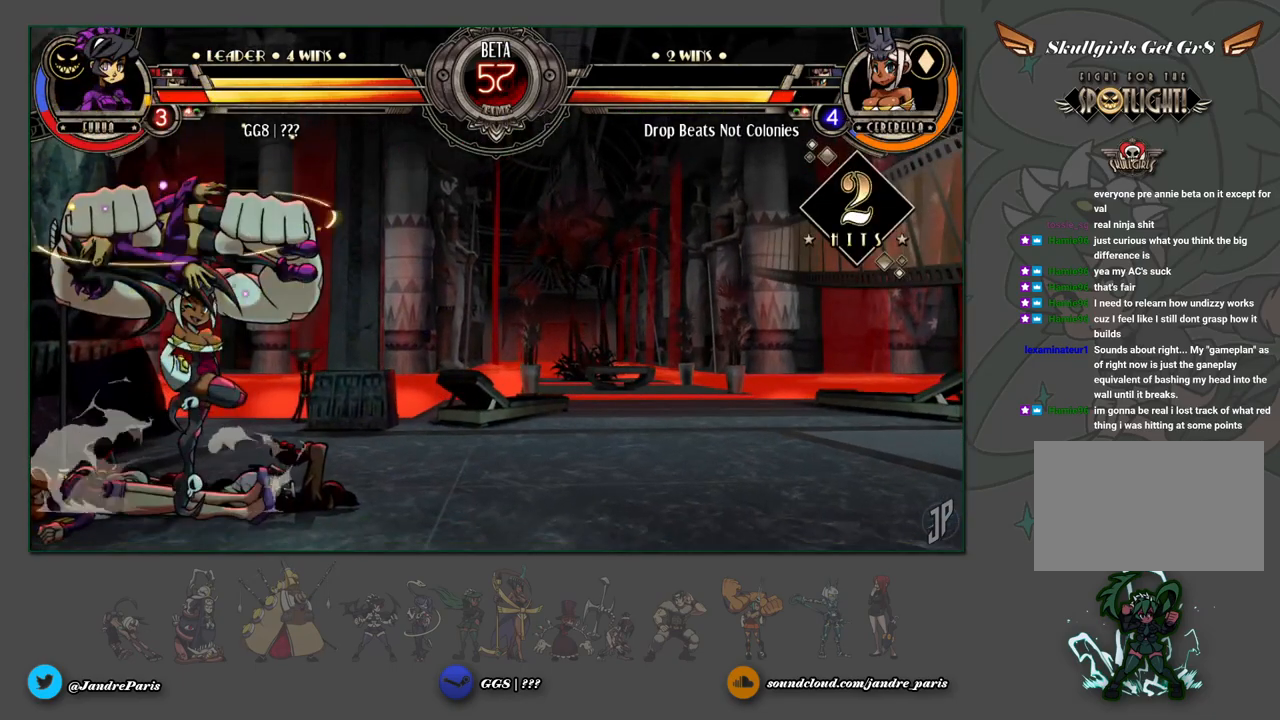
{"buttons": ["SQUARE", "TRIANGLE"], "left_stick": "down-left", "events": [[417, "SQUARE", "down"], [417, "TRIANGLE", "down"]]}
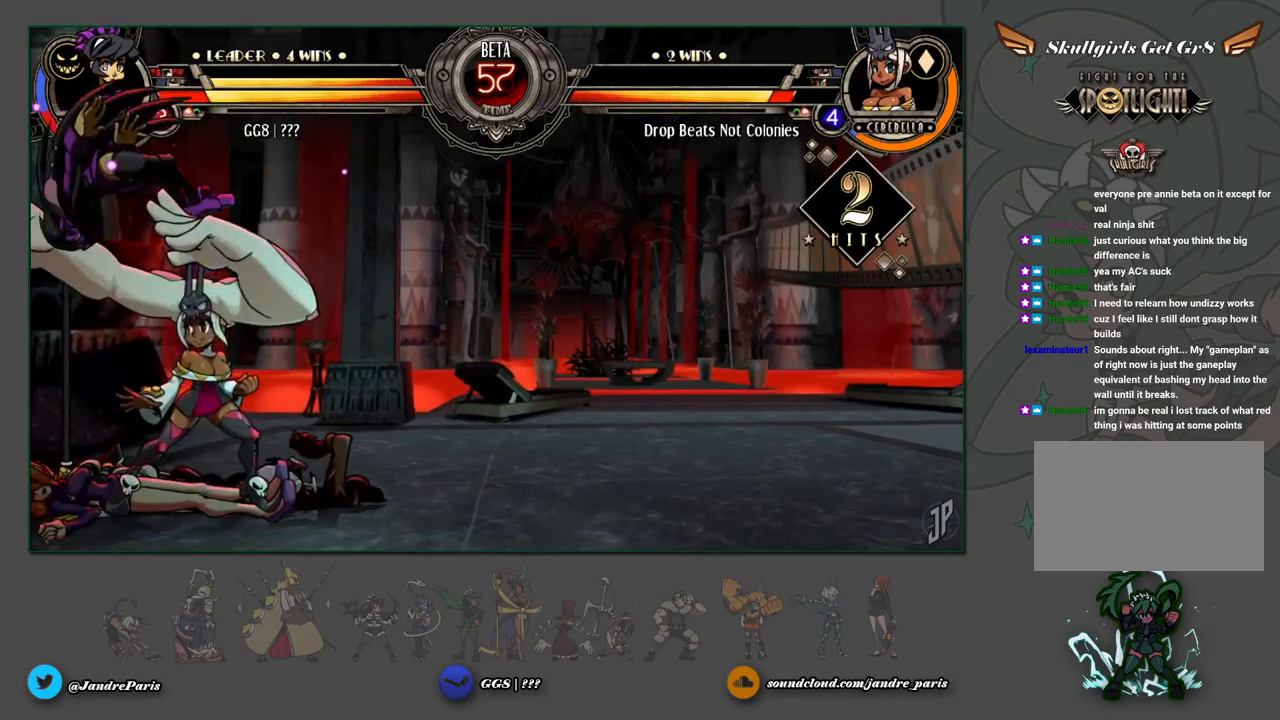
{"buttons": [], "left_stick": "down-left", "events": [[17, "SQUARE", "up"], [17, "TRIANGLE", "up"], [200, "CROSS", "down"], [267, "CROSS", "up"]]}
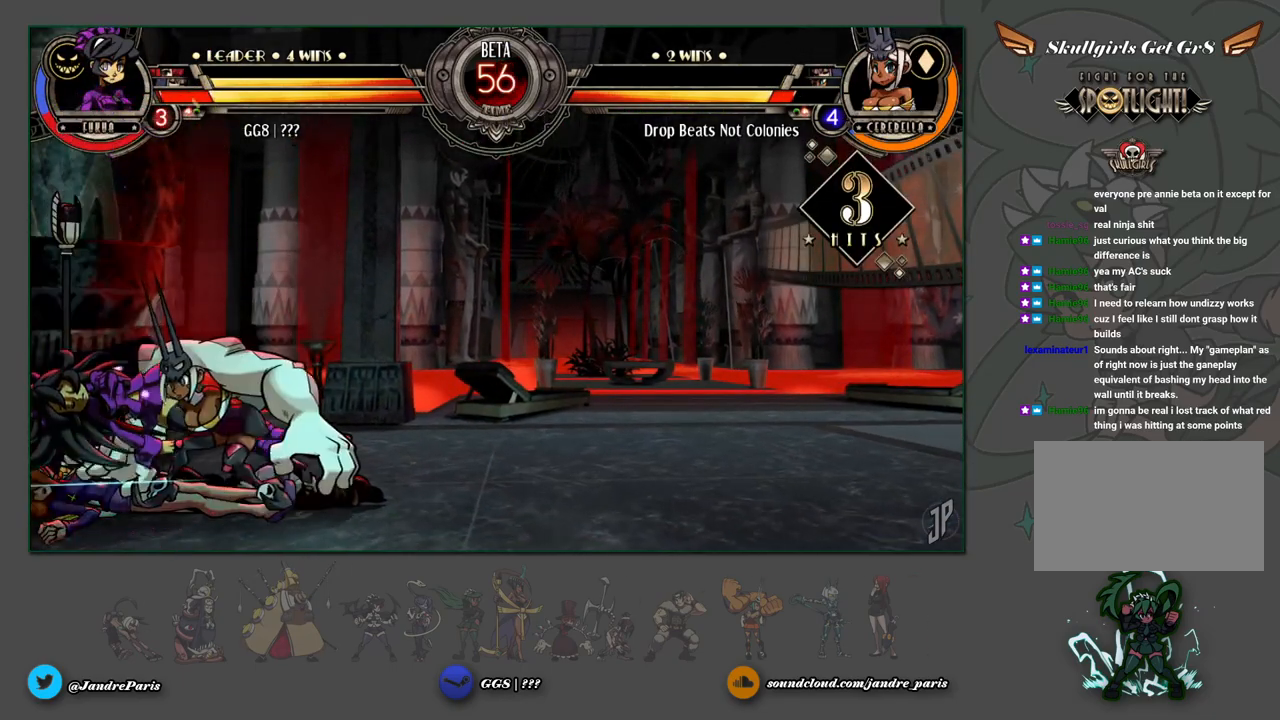
{"buttons": [], "left_stick": "down-left", "events": []}
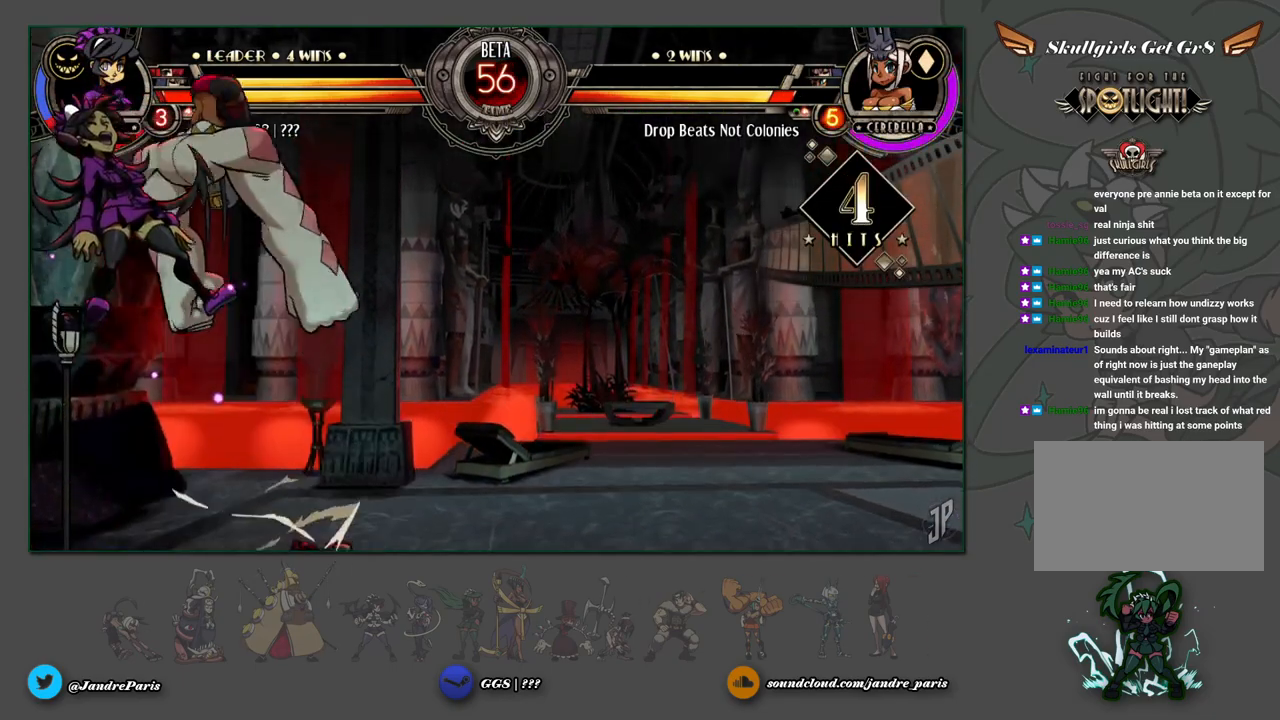
{"buttons": ["SQUARE", "TRIANGLE"], "left_stick": "up-right", "events": [[317, "left_stick", "up-left"], [483, "SQUARE", "down"], [483, "TRIANGLE", "down"], [500, "left_stick", "up-right"]]}
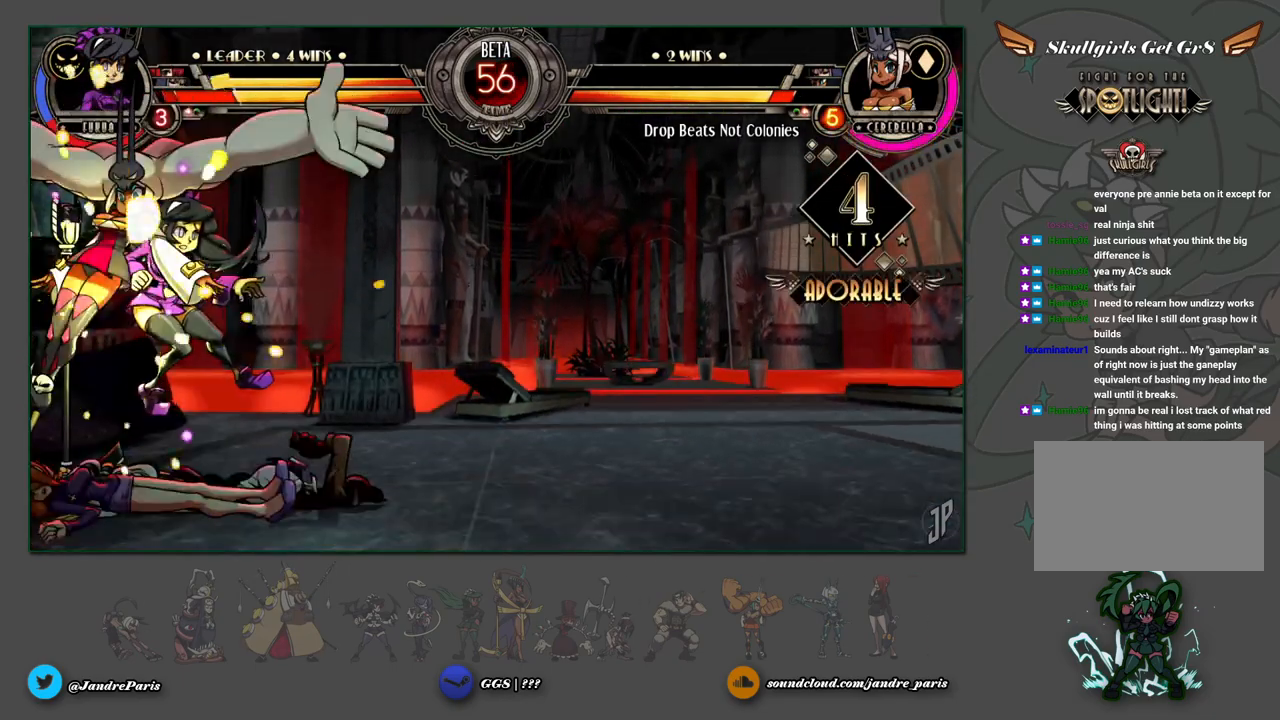
{"buttons": [], "left_stick": "down-right", "events": [[50, "SQUARE", "up"], [50, "TRIANGLE", "up"], [83, "left_stick", "down-right"], [333, "CROSS", "down"], [433, "CROSS", "up"]]}
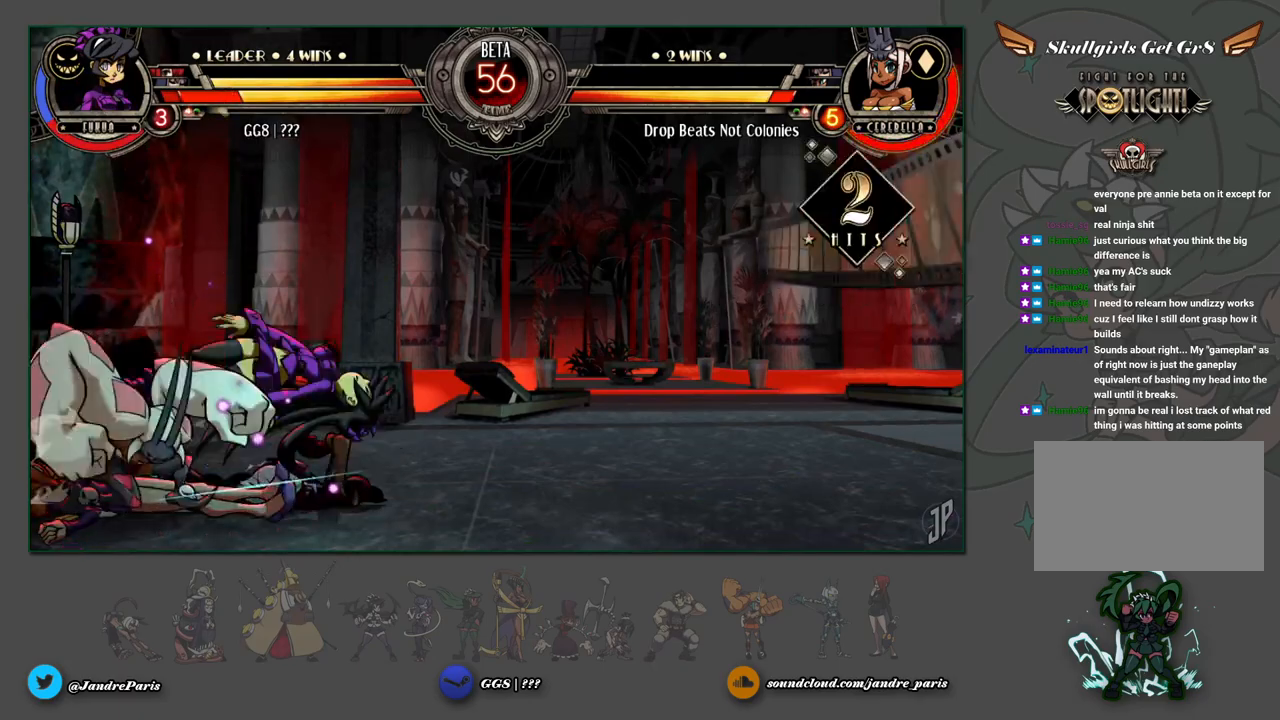
{"buttons": [], "left_stick": "down-right", "events": []}
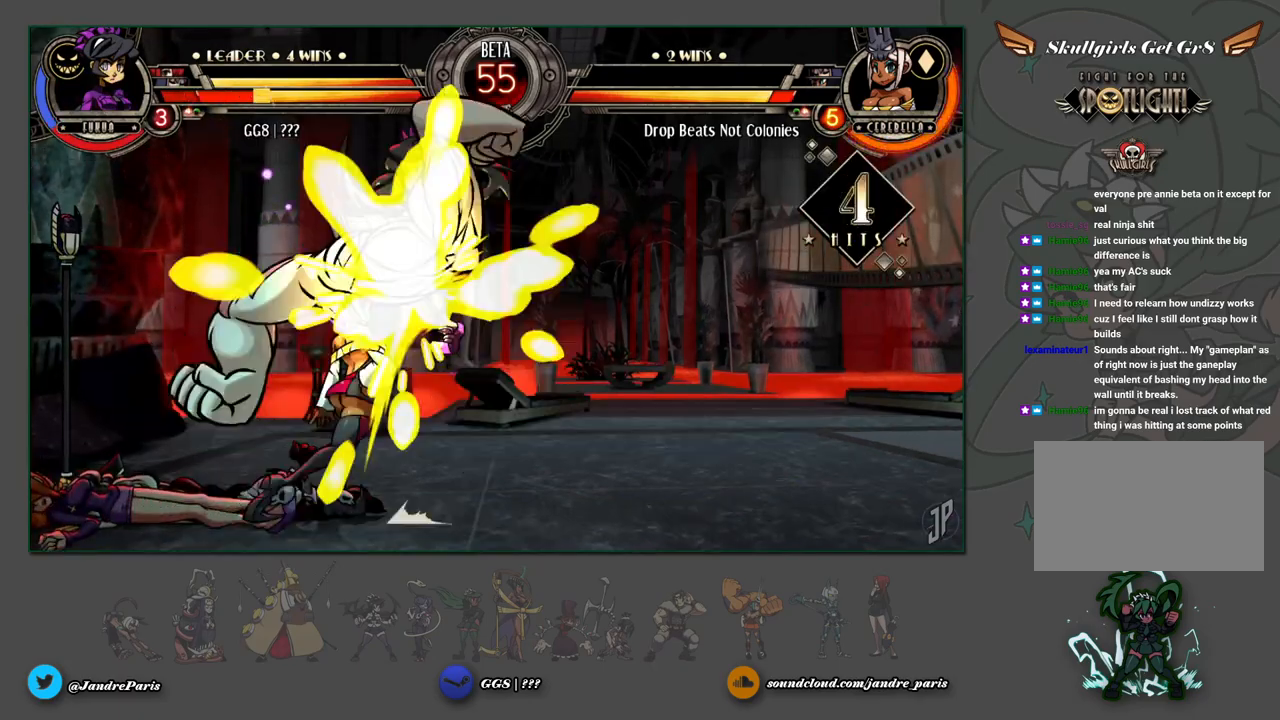
{"buttons": [], "left_stick": "right", "events": [[283, "left_stick", "right"]]}
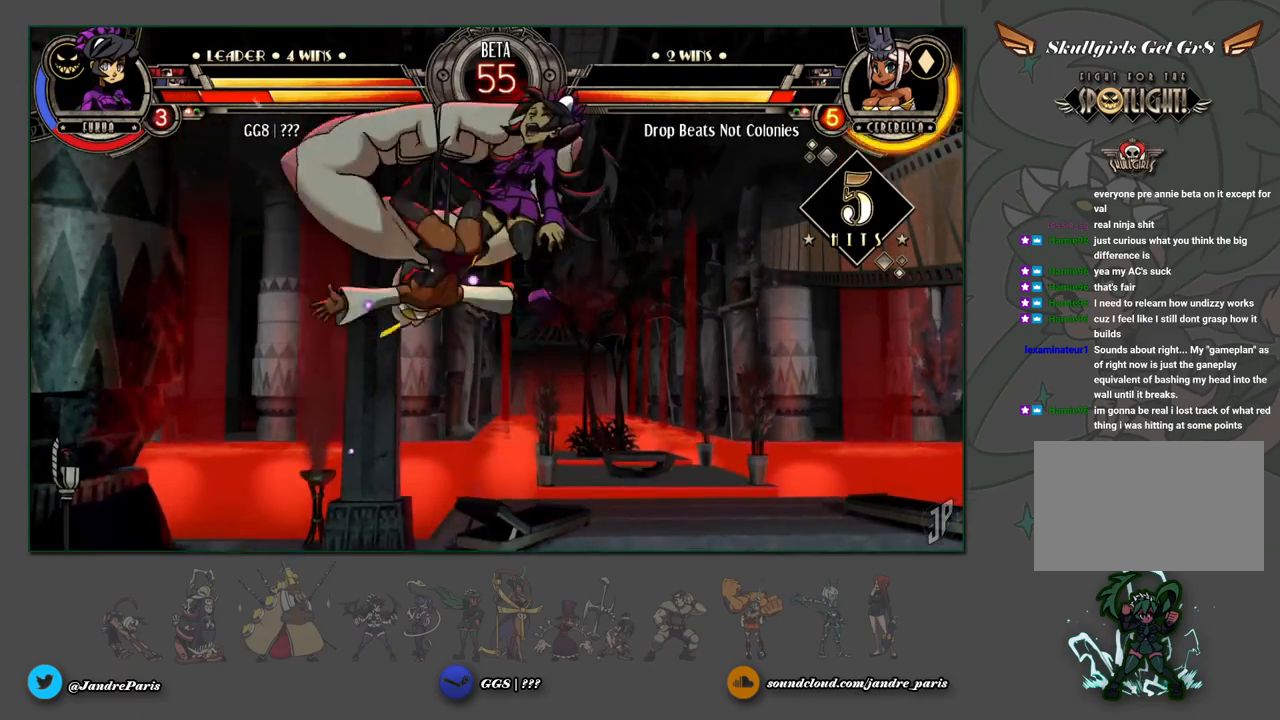
{"buttons": [], "left_stick": "right", "events": []}
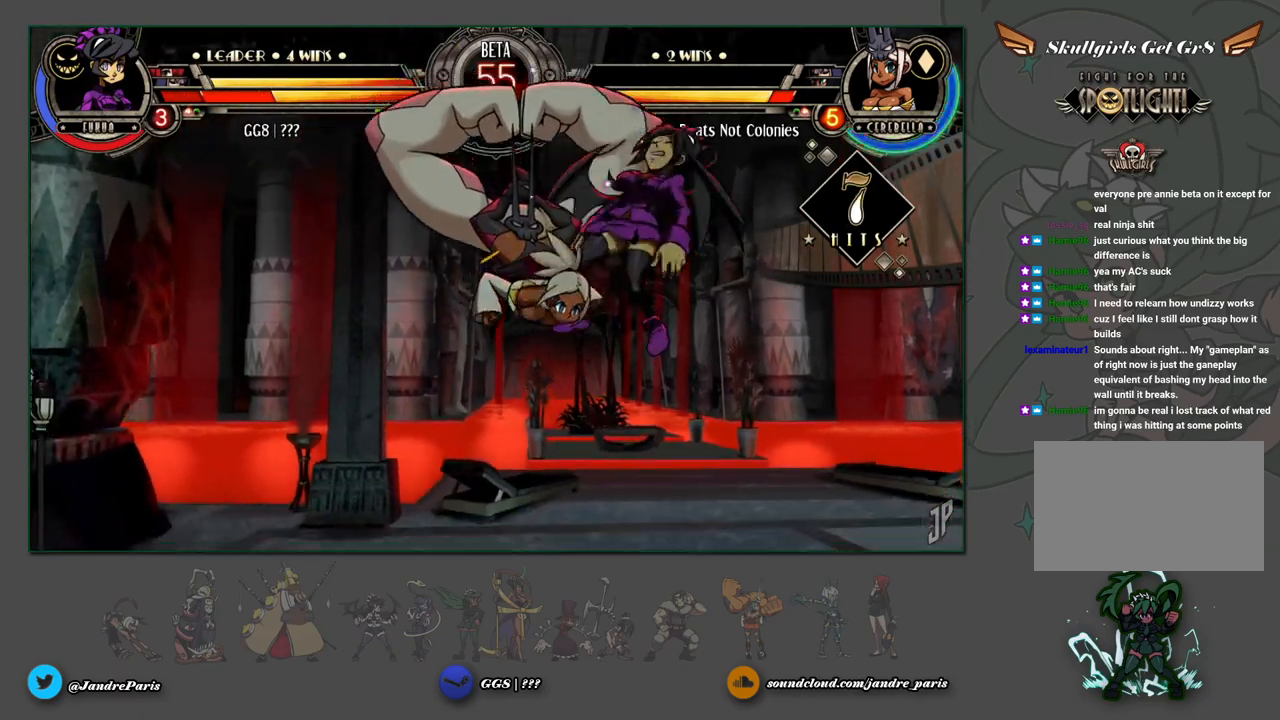
{"buttons": [], "left_stick": "up-right", "events": [[250, "left_stick", "up-right"]]}
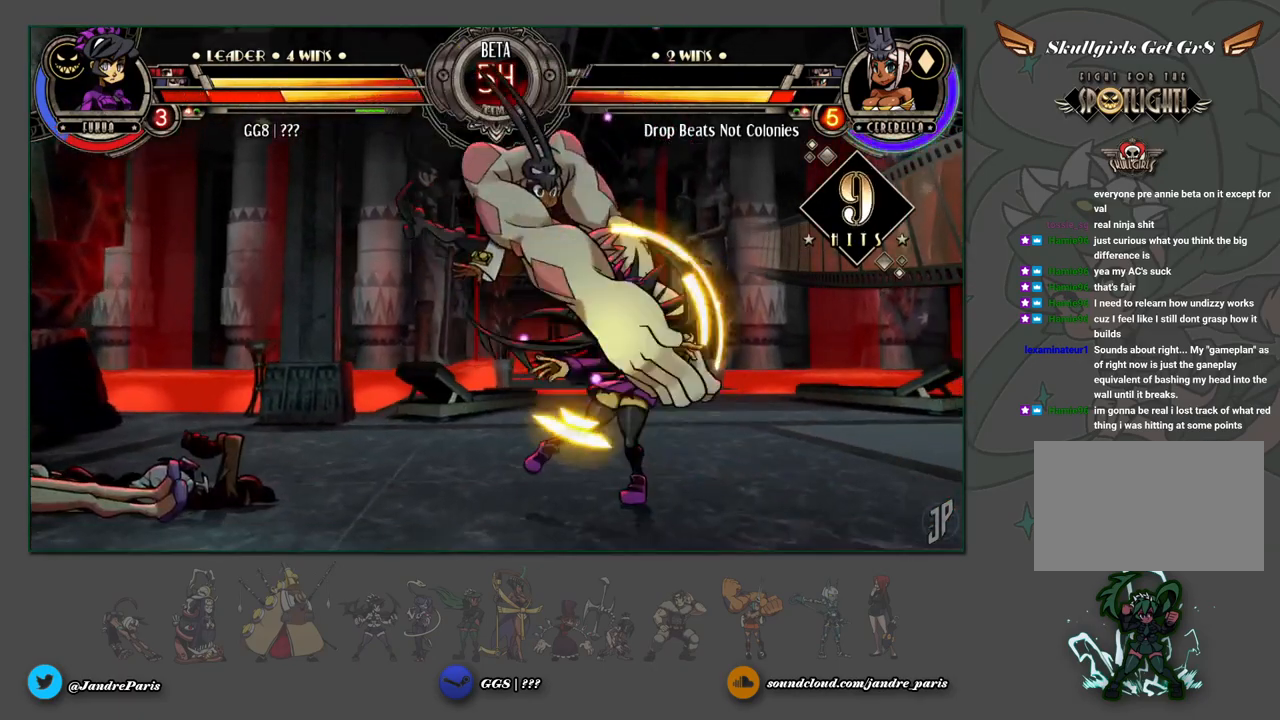
{"buttons": [], "left_stick": "down-right", "events": [[183, "left_stick", "down-right"]]}
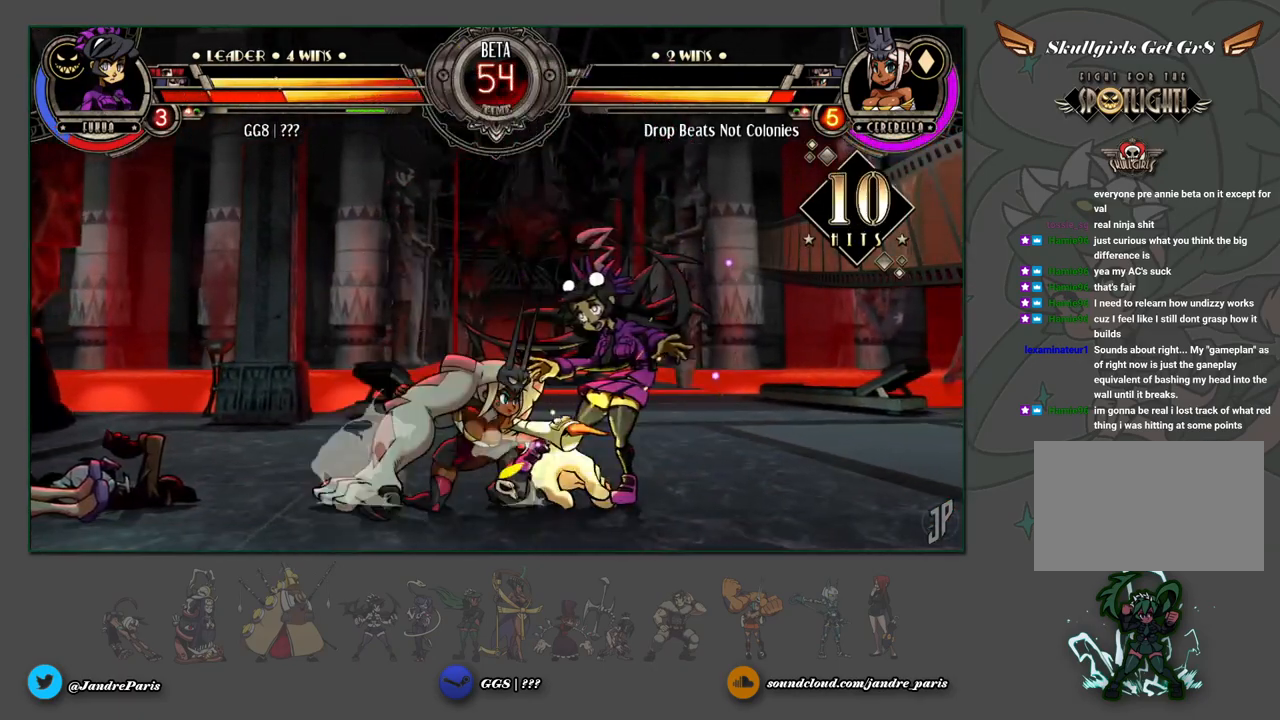
{"buttons": [], "left_stick": "down-right", "events": []}
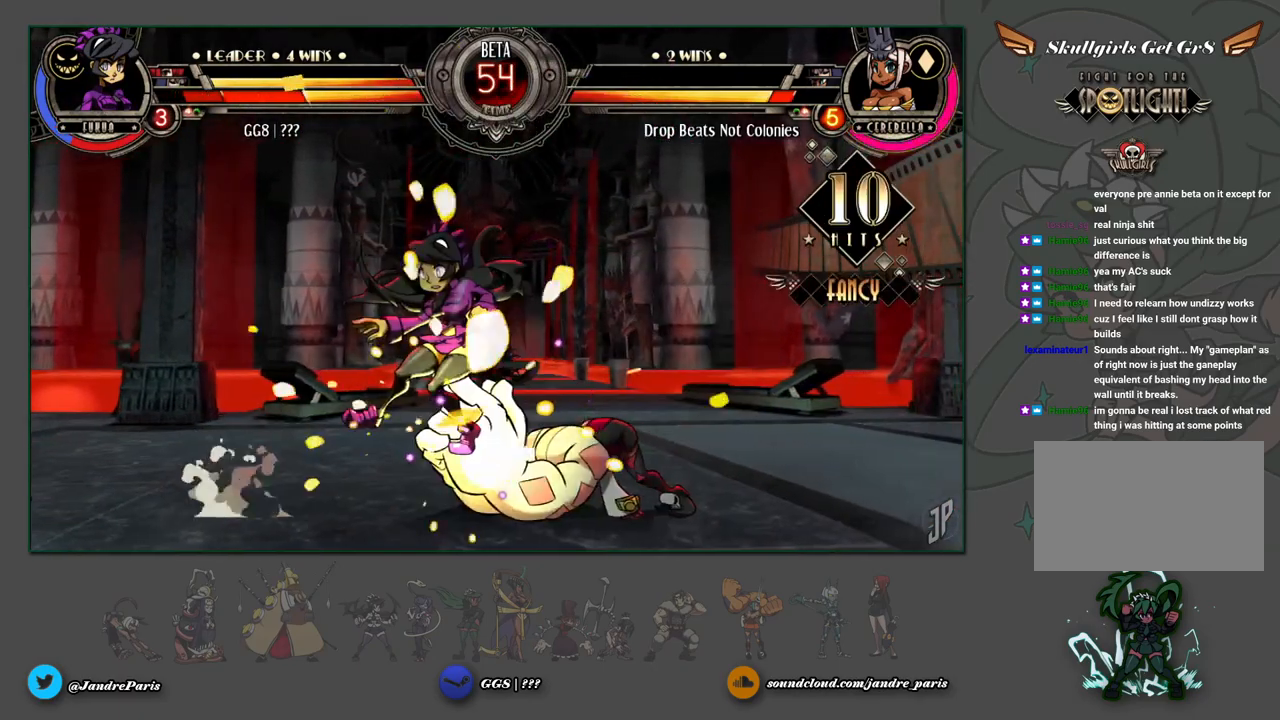
{"buttons": [], "left_stick": "down-left", "events": [[100, "left_stick", "down-left"], [350, "left_stick", "center"], [483, "left_stick", "down-left"]]}
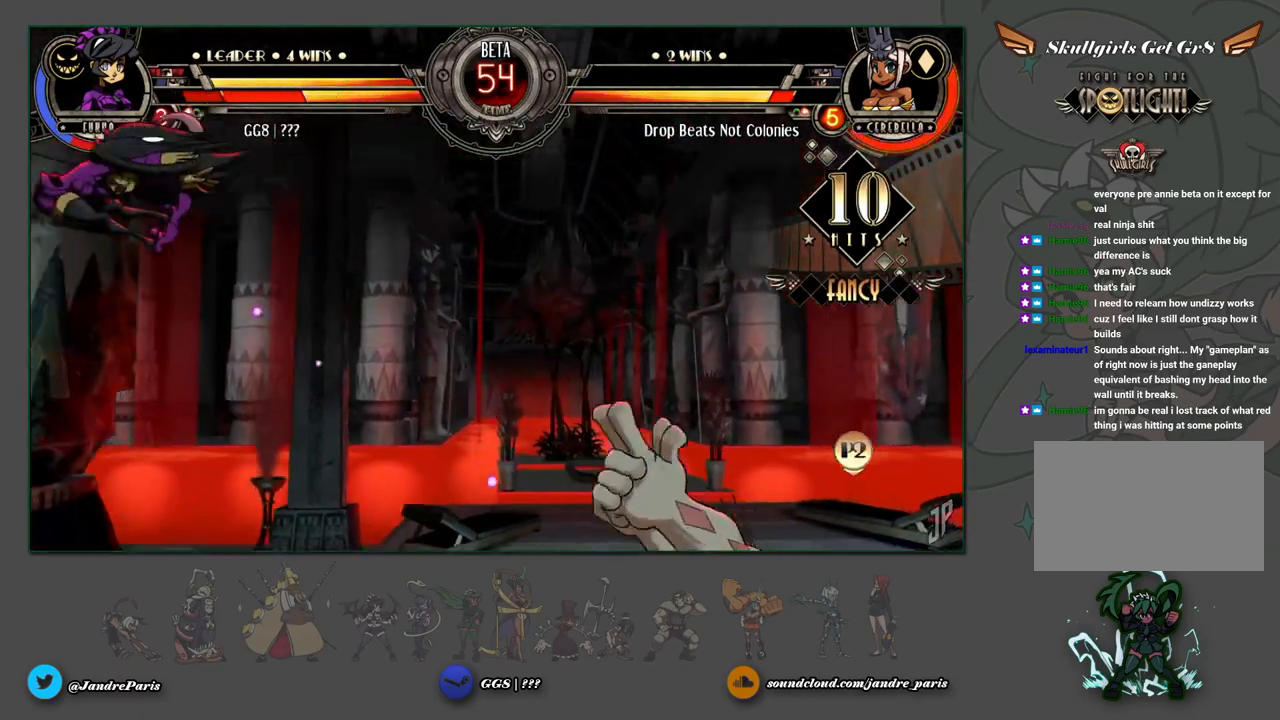
{"buttons": [], "left_stick": "down-left", "events": [[250, "SQUARE", "down"], [250, "TRIANGLE", "down"], [333, "SQUARE", "up"], [333, "TRIANGLE", "up"]]}
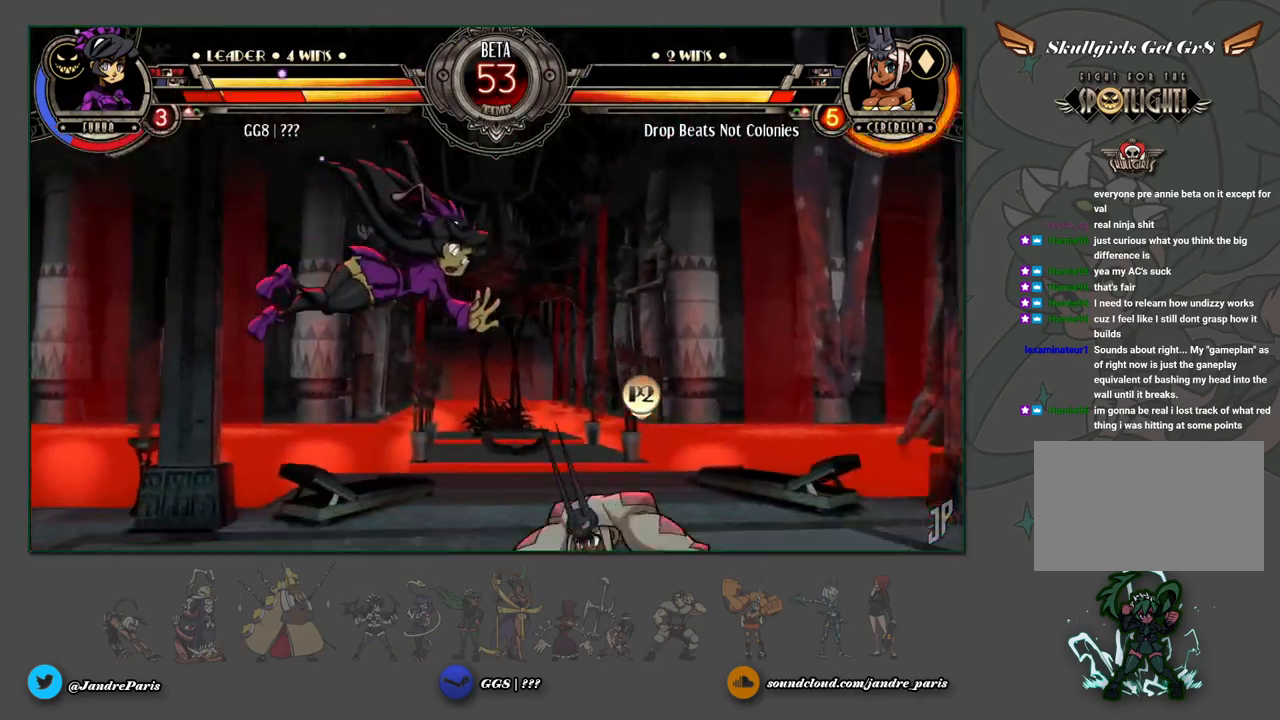
{"buttons": [], "left_stick": "down-left", "events": [[133, "CROSS", "down"], [233, "CROSS", "up"]]}
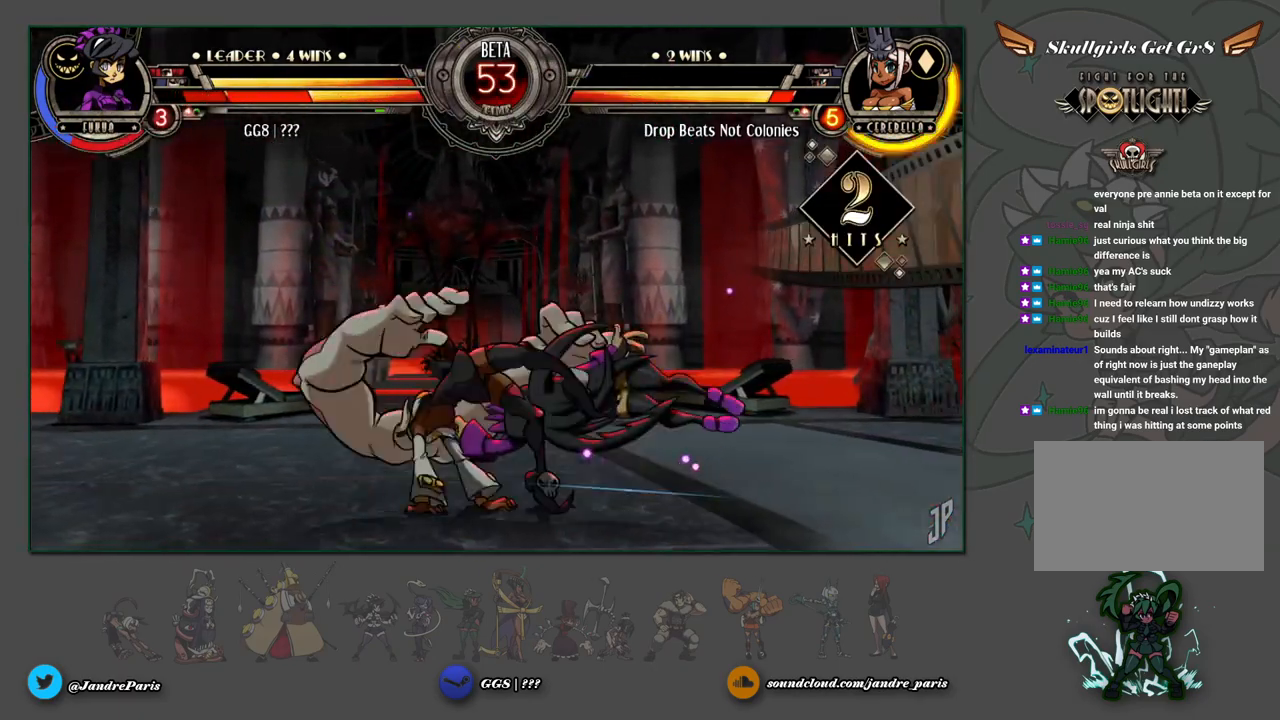
{"buttons": [], "left_stick": "down-right", "events": [[133, "left_stick", "down-right"]]}
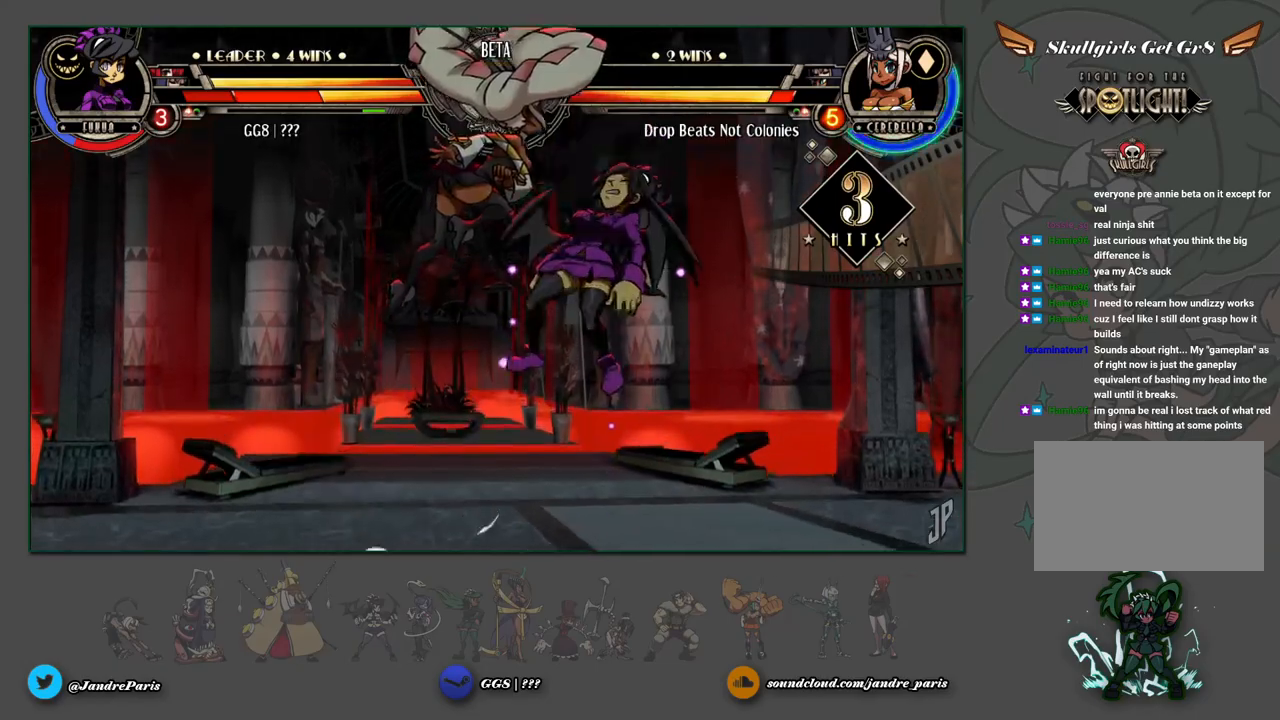
{"buttons": [], "left_stick": "right", "events": [[367, "left_stick", "right"]]}